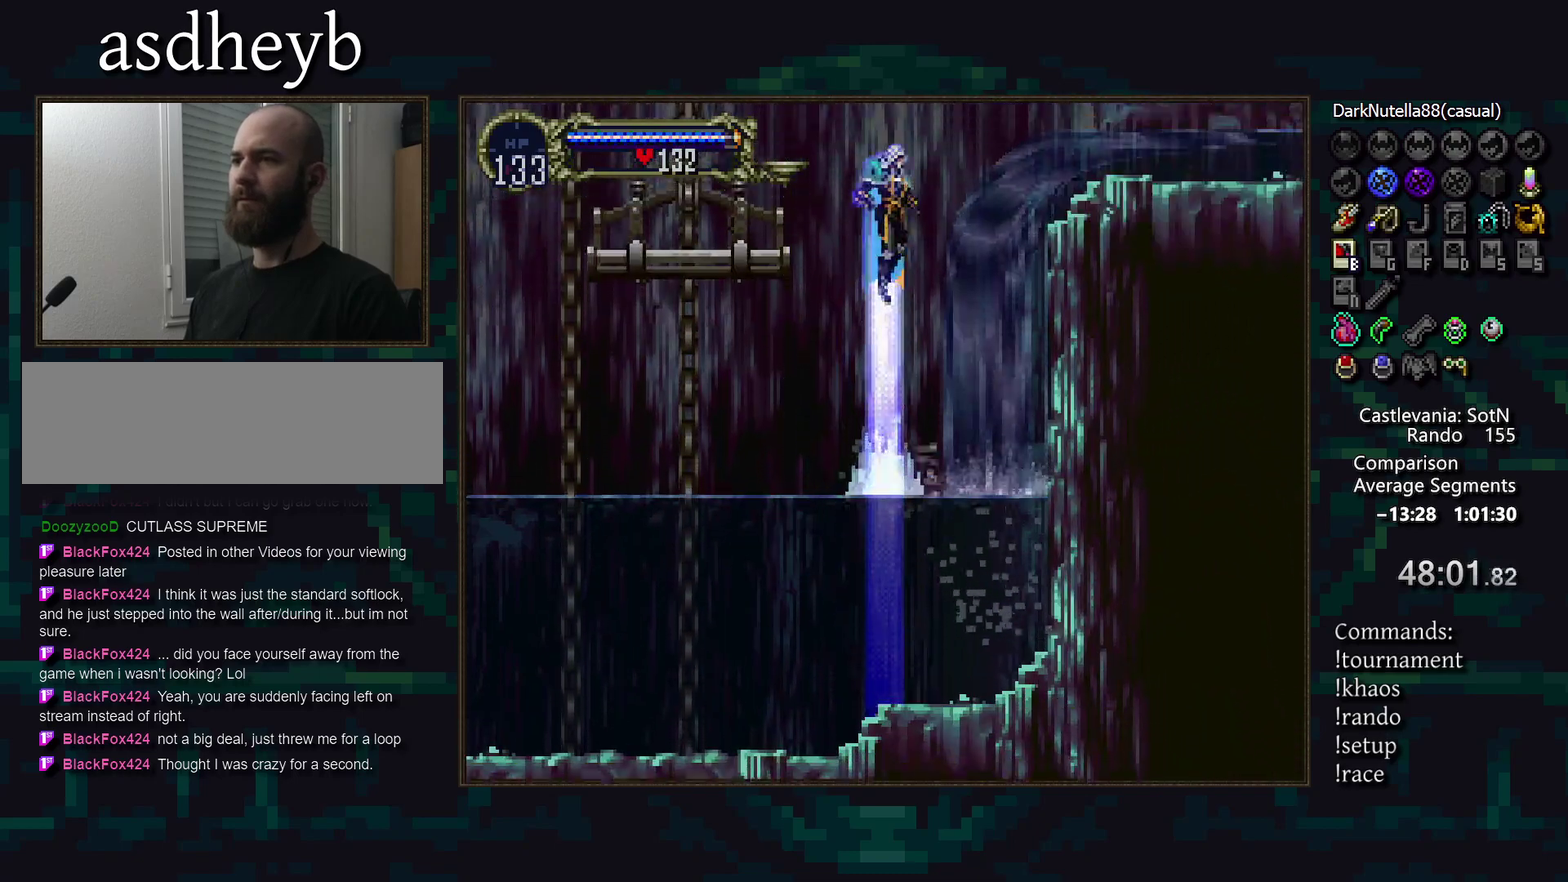
Gameplay with a controller (PlayStation layout); each line is a JSON object with the inputs held at the frame after it. "events" lists button and stick changes between this image and that frame as [ms after this image, input, new state], when the widget could be followed in between. Not read: CIRCLE CROSS DPAD_RIGHT L3 R3 TRIANGLE.
{"buttons": [], "events": []}
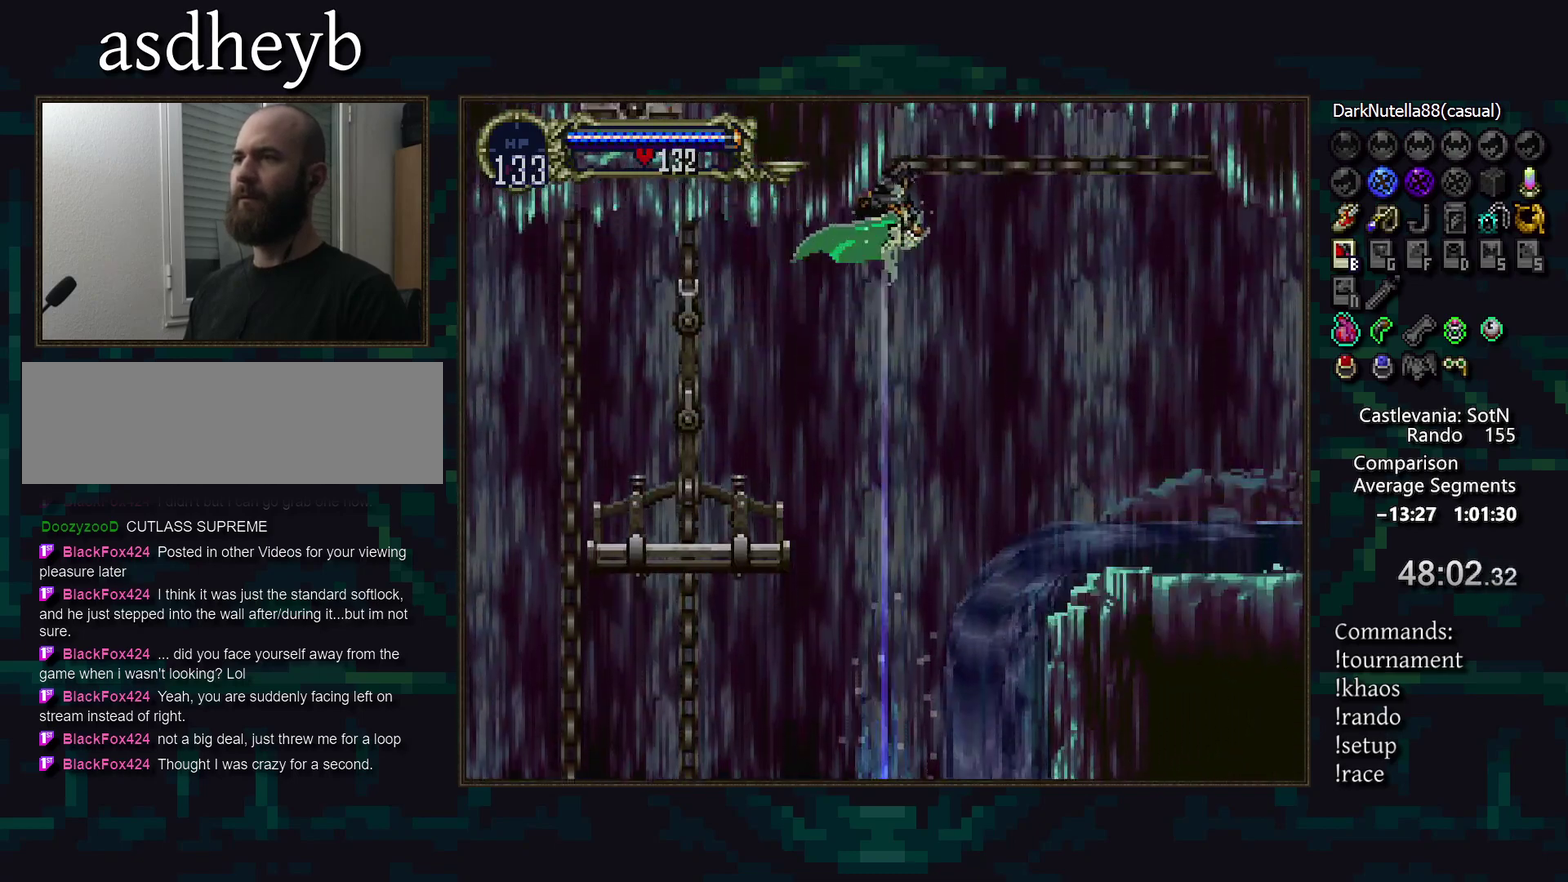
{"buttons": [], "events": []}
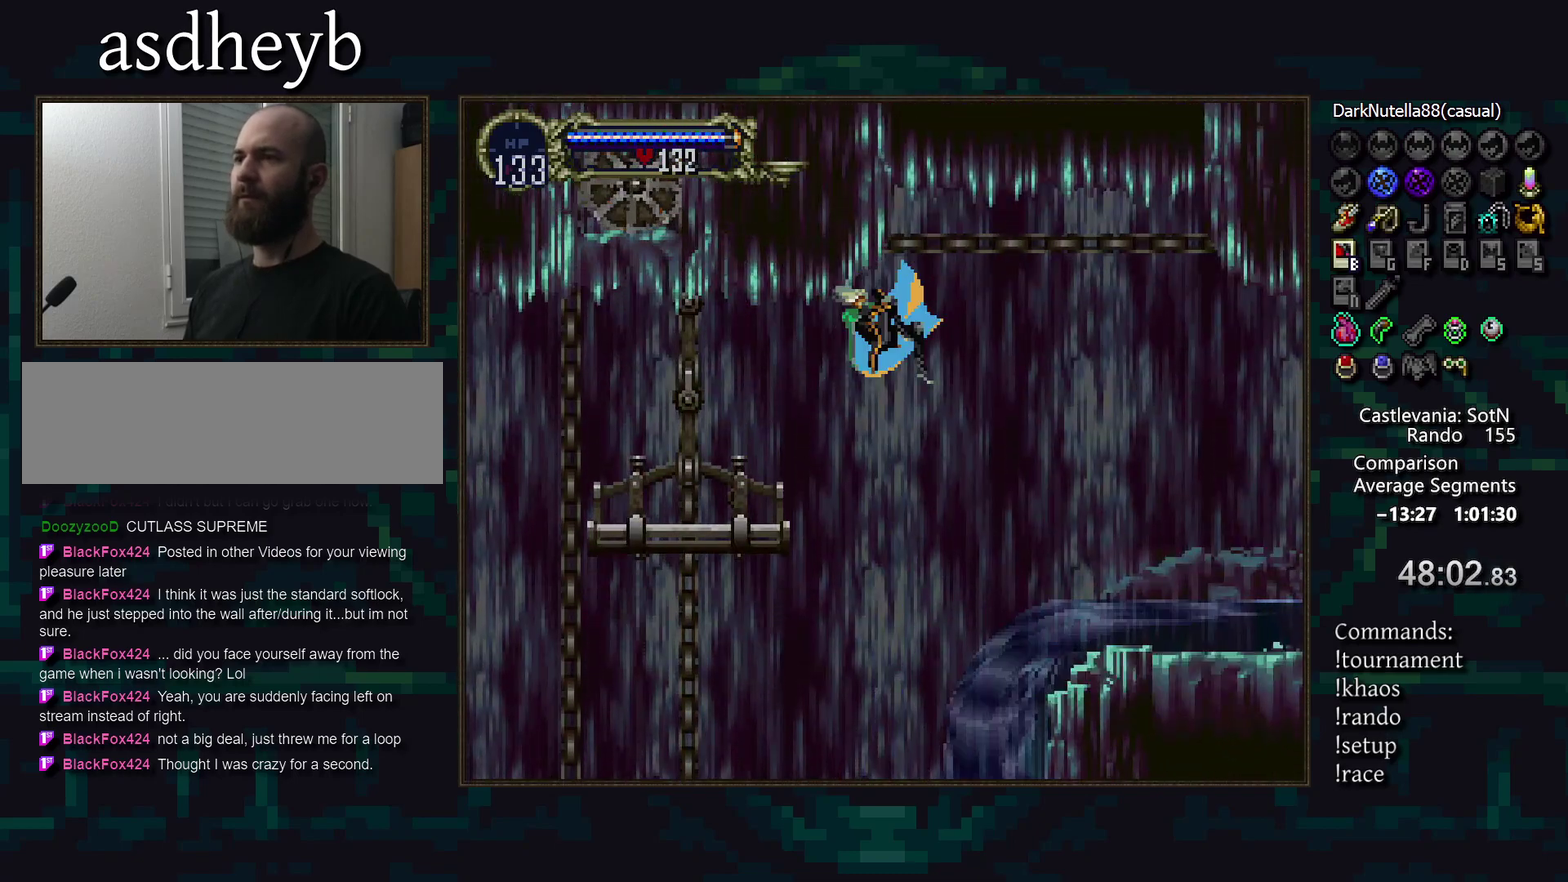
{"buttons": [], "events": []}
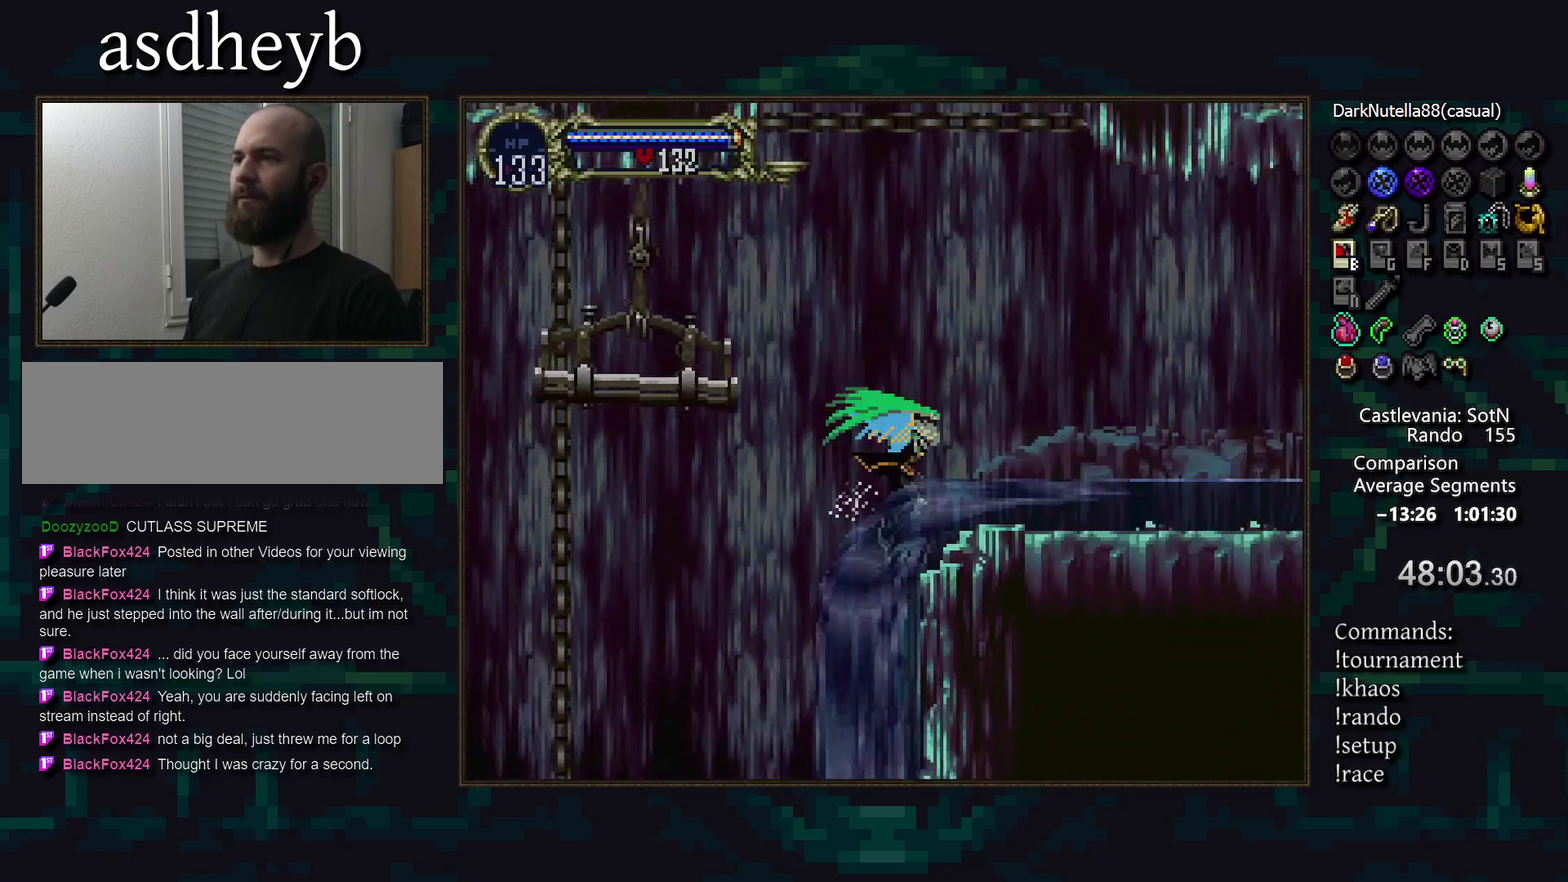
{"buttons": [], "events": [[117, "DPAD_DOWN", "down"], [233, "DPAD_DOWN", "up"], [317, "DPAD_LEFT", "down"], [450, "DPAD_LEFT", "up"]]}